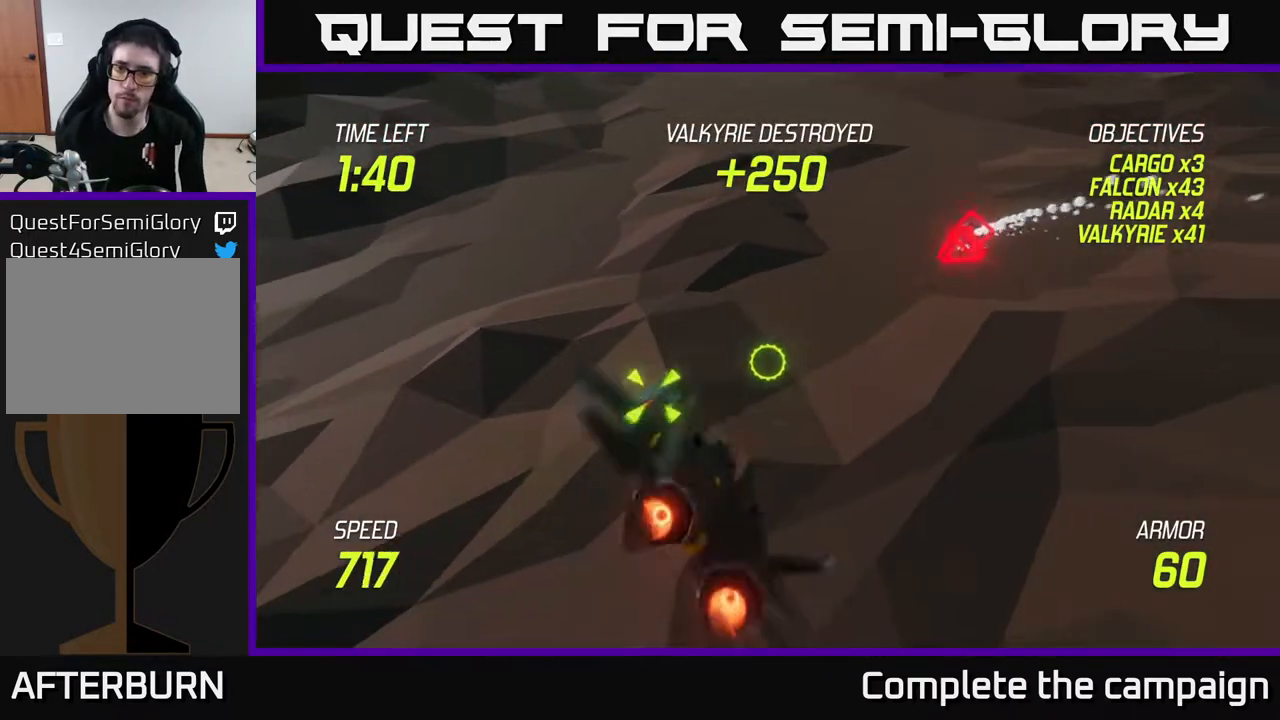
Gameplay with a controller (Xbox layout); each line is a JSON object with the inputs held at the frame after it. "events" lists button and stick changes between this image and that frame as [ms after this image, input, new state], when the widget could be followed in between.
{"buttons": ["L2"], "left_stick": "right", "right_stick": "center", "events": [[33, "left_stick", "right"], [267, "left_stick", "up-right"], [450, "left_stick", "right"]]}
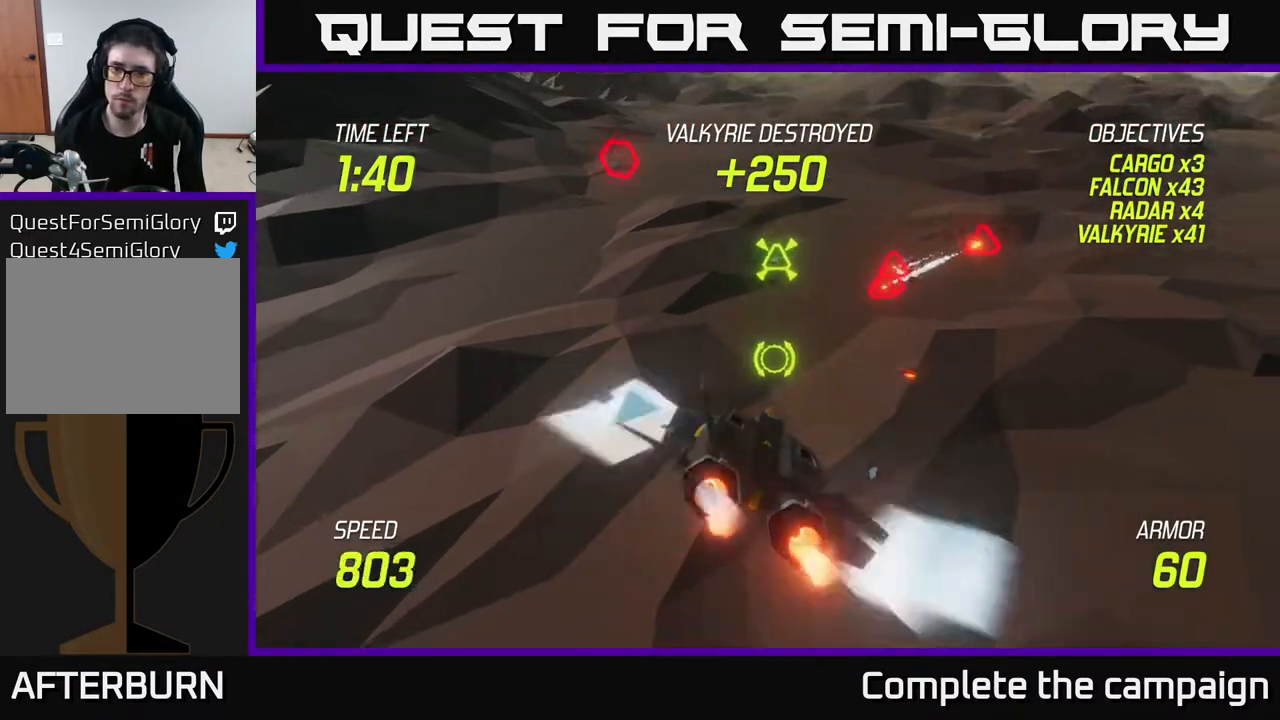
{"buttons": [], "left_stick": "right", "right_stick": "center", "events": [[417, "R2", "down"], [433, "R2", "up"], [483, "L2", "up"]]}
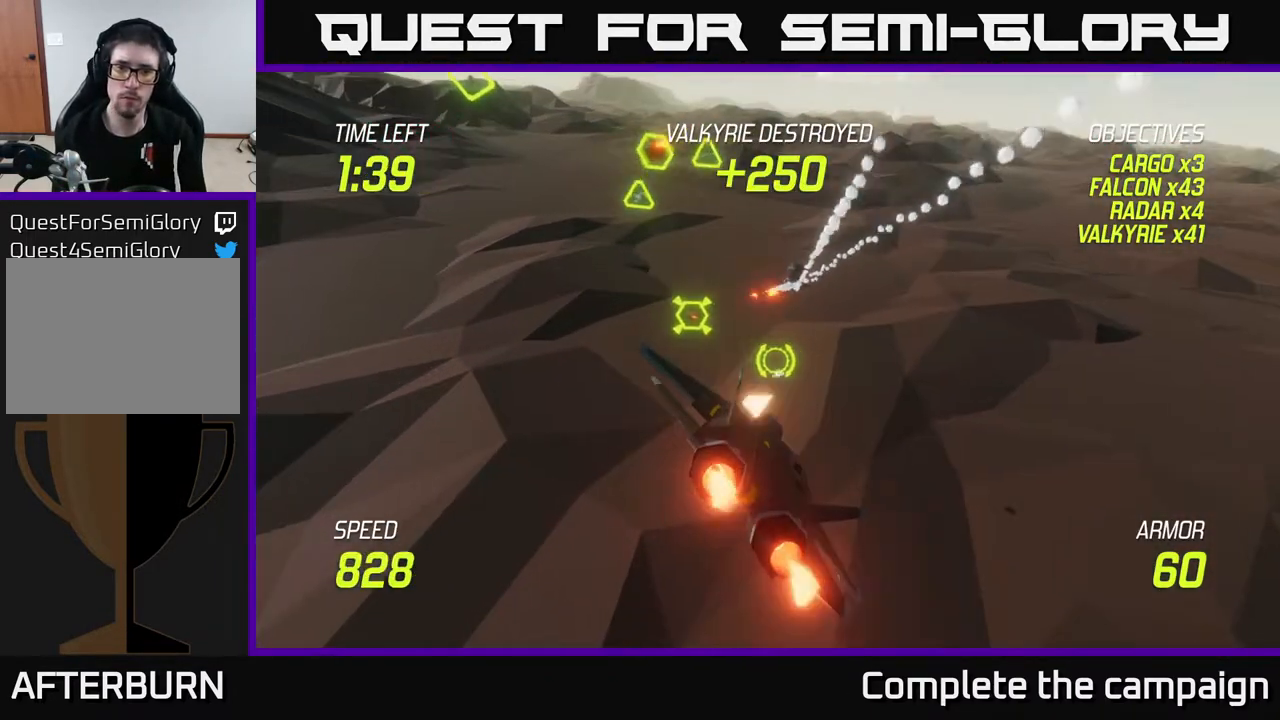
{"buttons": ["R2"], "left_stick": "center", "right_stick": "center", "events": [[17, "left_stick", "up-right"], [67, "R2", "down"], [150, "R2", "up"], [167, "left_stick", "up"], [233, "R2", "down"], [367, "R2", "up"], [433, "left_stick", "center"], [467, "R2", "down"]]}
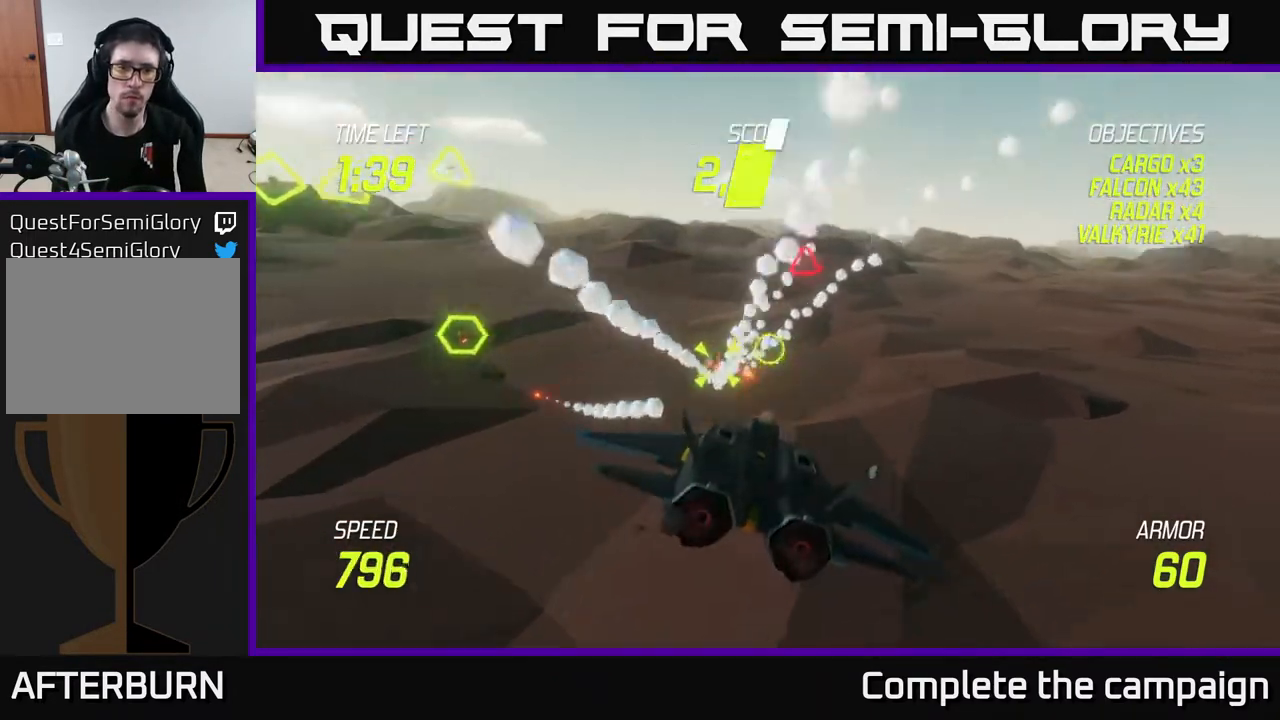
{"buttons": [], "left_stick": "left", "right_stick": "center", "events": [[67, "R2", "up"], [133, "R2", "down"], [267, "R2", "up"], [350, "R2", "down"], [433, "R2", "up"], [433, "left_stick", "down-left"], [483, "left_stick", "left"]]}
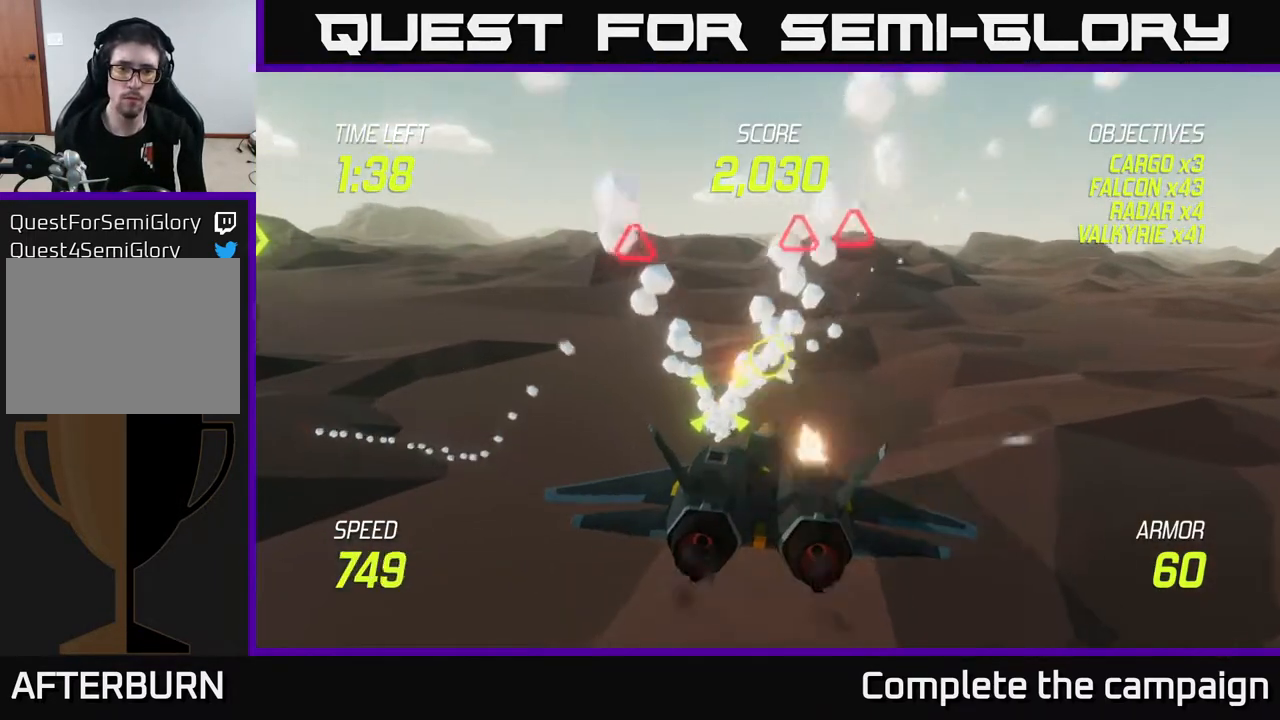
{"buttons": [], "left_stick": "up", "right_stick": "center", "events": [[33, "R2", "down"], [100, "left_stick", "up-left"], [133, "R2", "up"], [350, "L2", "down"], [400, "left_stick", "up"], [467, "L2", "up"]]}
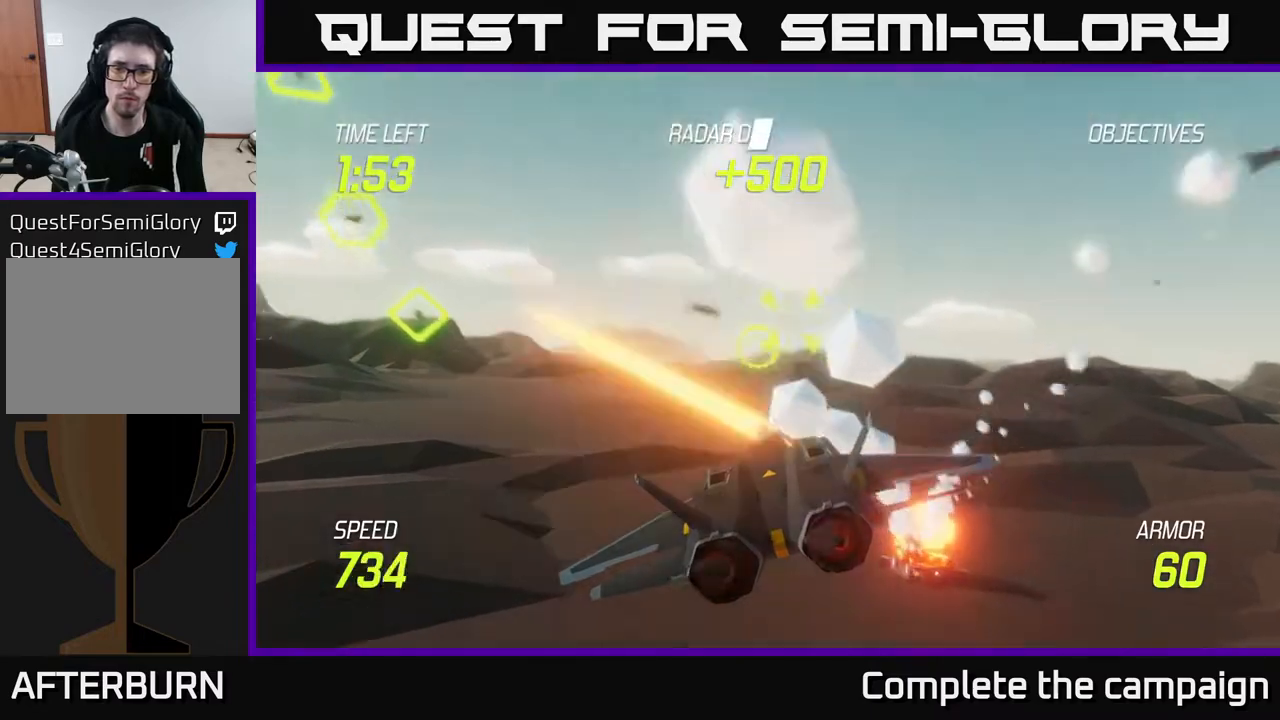
{"buttons": ["R2"], "left_stick": "up", "right_stick": "center", "events": [[83, "left_stick", "up-right"], [200, "R2", "down"], [200, "left_stick", "up-left"], [283, "left_stick", "down-left"], [317, "R2", "up"], [383, "left_stick", "center"], [433, "R2", "down"], [433, "left_stick", "up"]]}
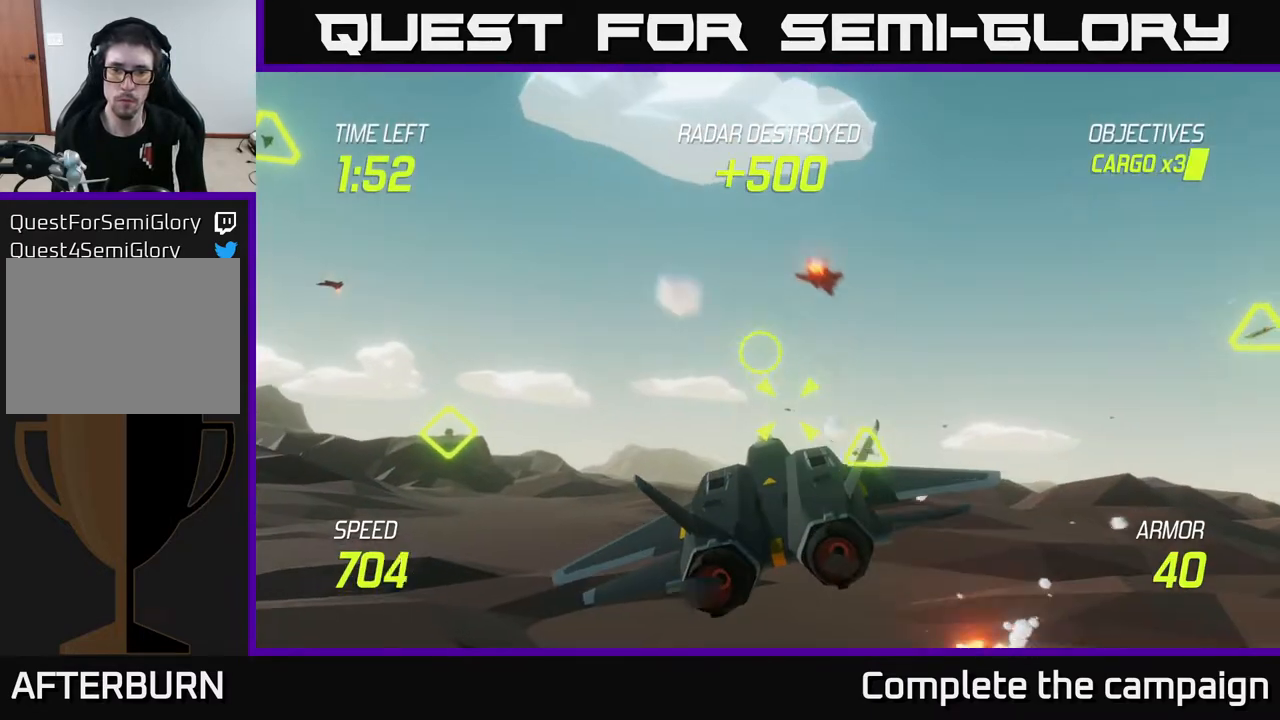
{"buttons": ["L2"], "left_stick": "left", "right_stick": "center", "events": [[67, "R2", "up"], [83, "left_stick", "right"], [150, "left_stick", "down"], [167, "R2", "down"], [250, "R2", "up"], [250, "left_stick", "left"], [383, "L2", "down"], [383, "R2", "down"], [450, "R2", "up"]]}
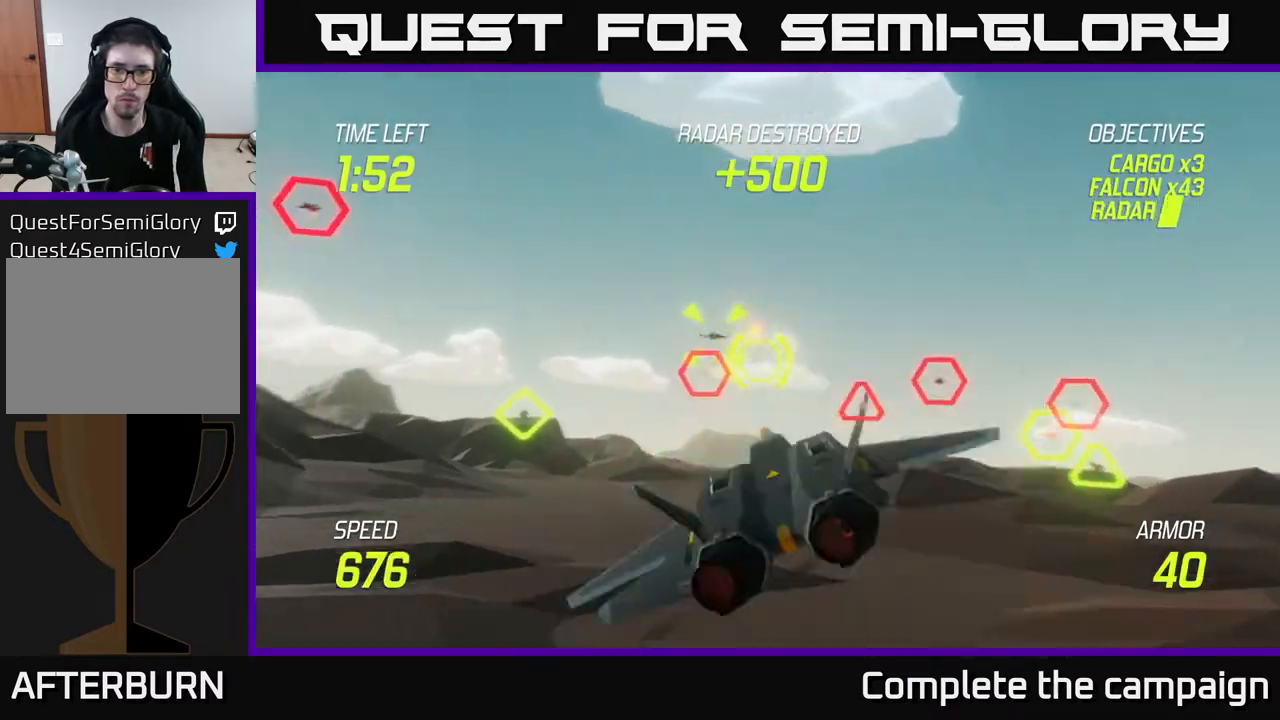
{"buttons": [], "left_stick": "left", "right_stick": "center", "events": [[17, "L2", "up"], [67, "L2", "down"], [67, "R2", "down"], [117, "left_stick", "up-left"], [150, "R2", "up"], [167, "L2", "up"], [217, "left_stick", "up"], [467, "left_stick", "left"]]}
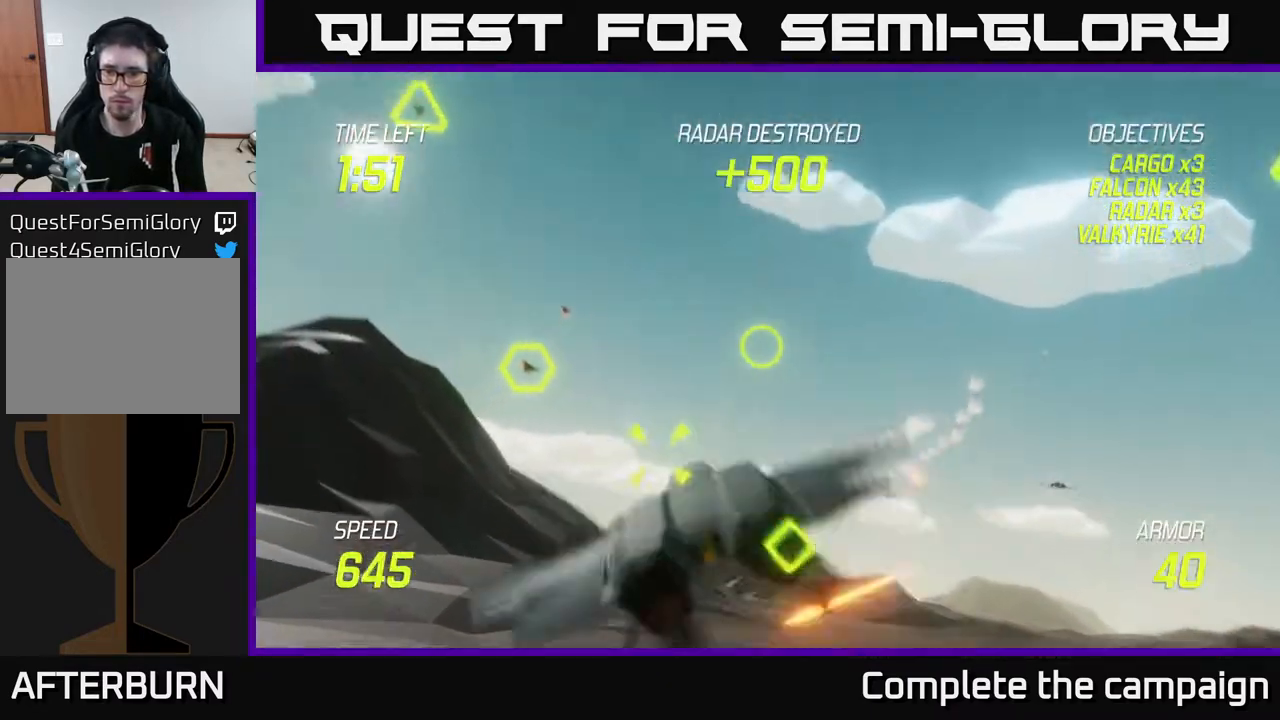
{"buttons": ["L2"], "left_stick": "right", "right_stick": "center", "events": [[33, "left_stick", "down-left"], [50, "L2", "down"], [217, "left_stick", "right"]]}
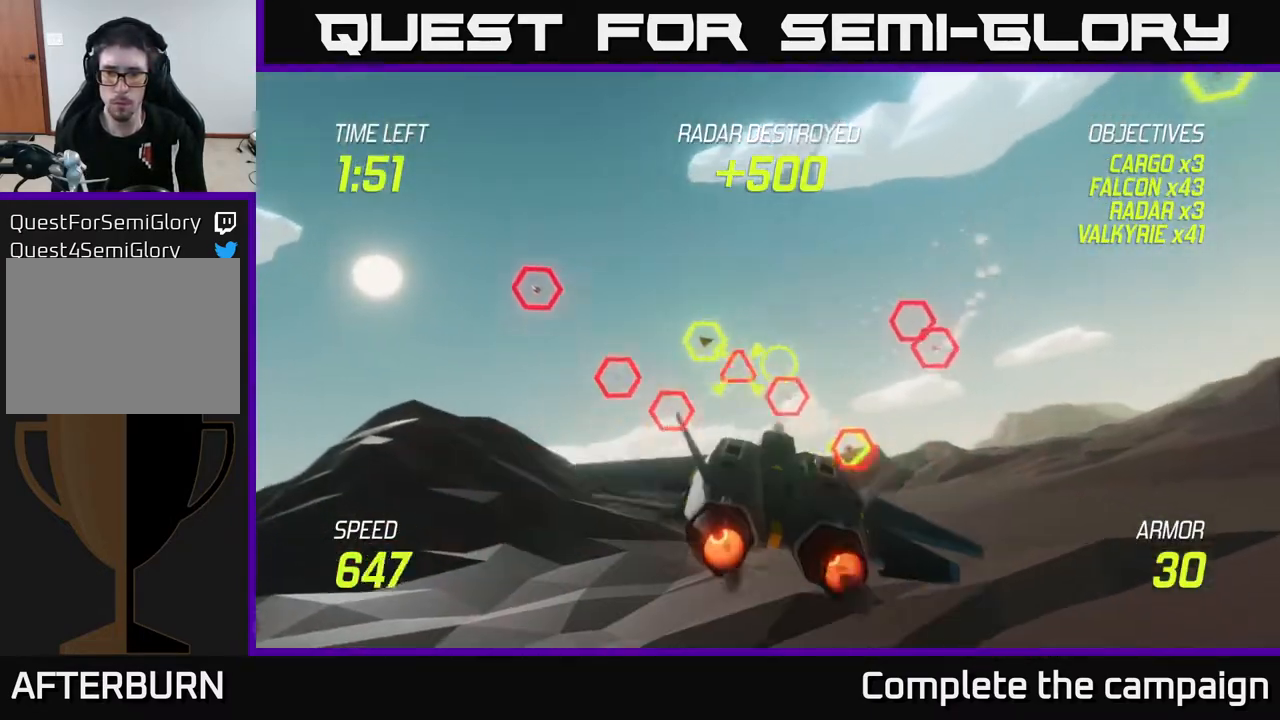
{"buttons": ["L2"], "left_stick": "left", "right_stick": "center", "events": [[117, "R2", "down"], [200, "left_stick", "down-left"], [233, "R2", "up"], [333, "R2", "down"], [433, "R2", "up"], [433, "left_stick", "left"]]}
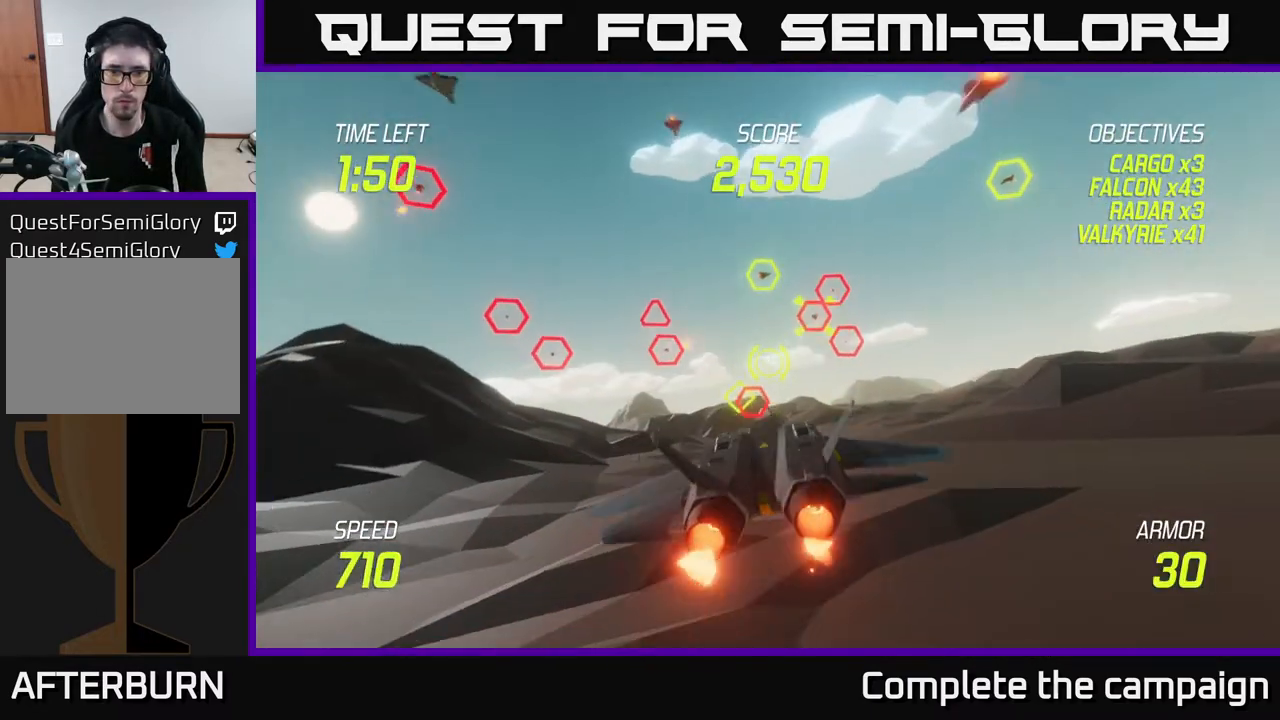
{"buttons": [], "left_stick": "right", "right_stick": "center", "events": [[33, "R2", "down"], [133, "R2", "up"], [217, "R2", "down"], [267, "L2", "up"], [333, "R2", "up"], [400, "L2", "down"], [417, "left_stick", "right"], [500, "L2", "up"]]}
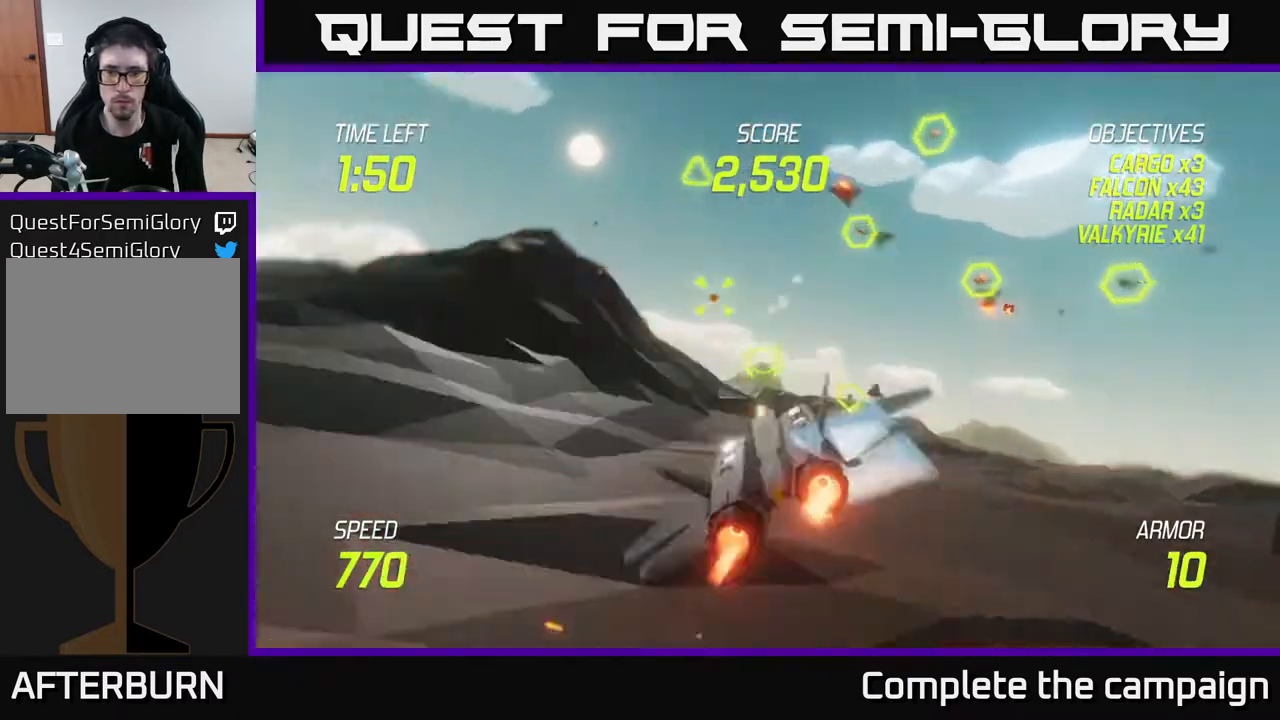
{"buttons": ["L2"], "left_stick": "right", "right_stick": "center", "events": [[100, "L2", "down"], [200, "L2", "up"], [233, "L2", "down"], [367, "L2", "up"], [417, "L2", "down"]]}
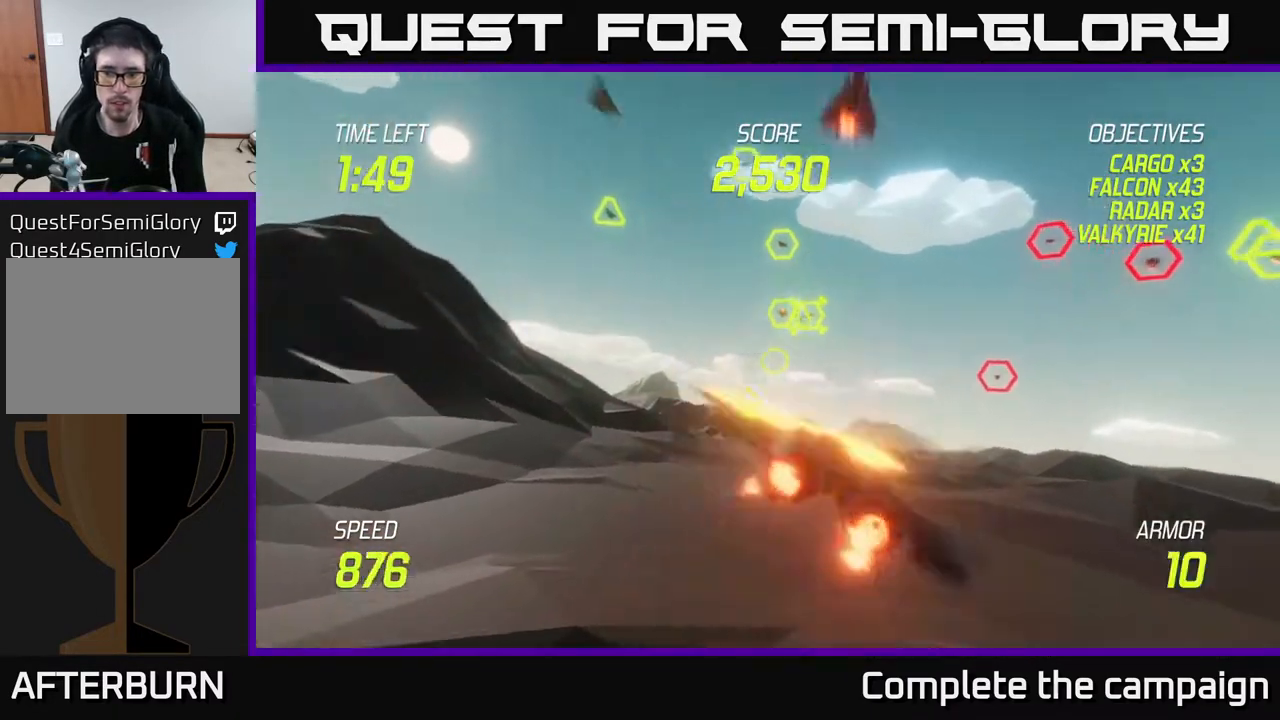
{"buttons": [], "left_stick": "center", "right_stick": "center", "events": [[17, "L2", "up"], [33, "left_stick", "up-right"], [50, "L2", "down"], [250, "left_stick", "left"], [350, "L2", "up"], [467, "left_stick", "center"]]}
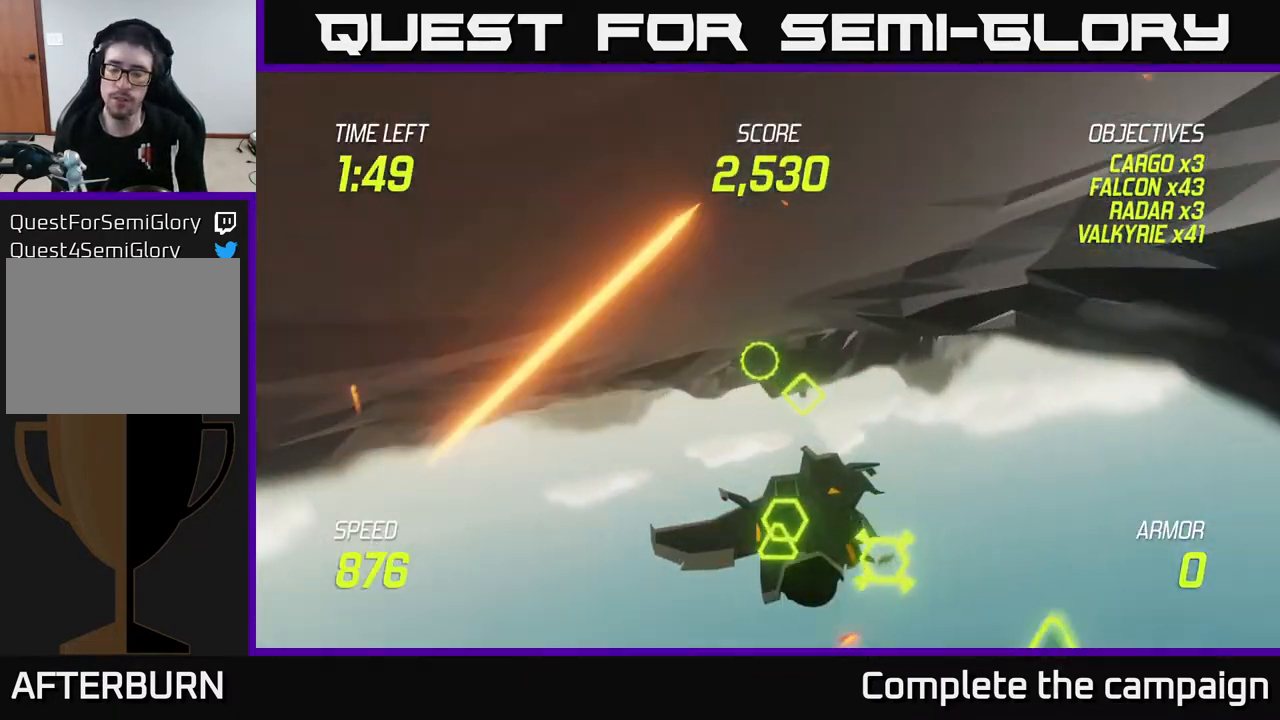
{"buttons": [], "left_stick": "center", "right_stick": "center", "events": []}
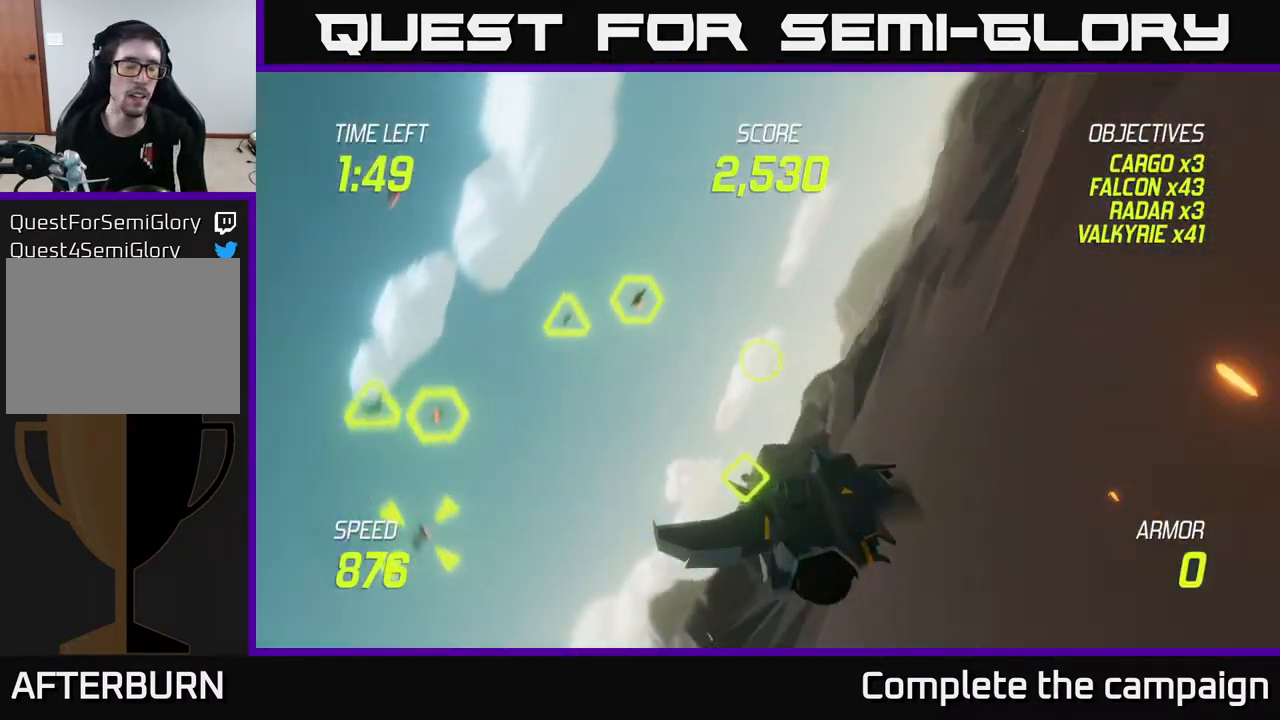
{"buttons": [], "left_stick": "center", "right_stick": "center", "events": [[150, "L2", "down"], [167, "L2", "up"], [217, "left_stick", "down-right"], [433, "left_stick", "center"]]}
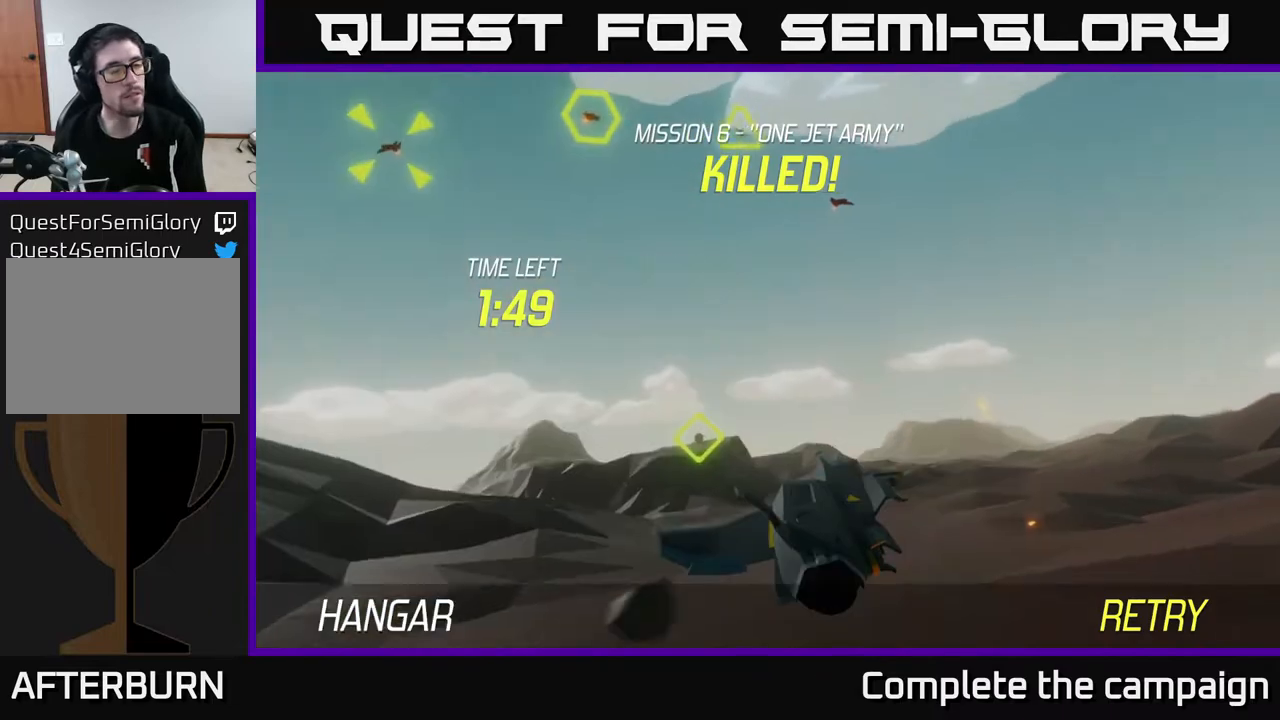
{"buttons": ["A"], "left_stick": "center", "right_stick": "center", "events": [[150, "A", "down"]]}
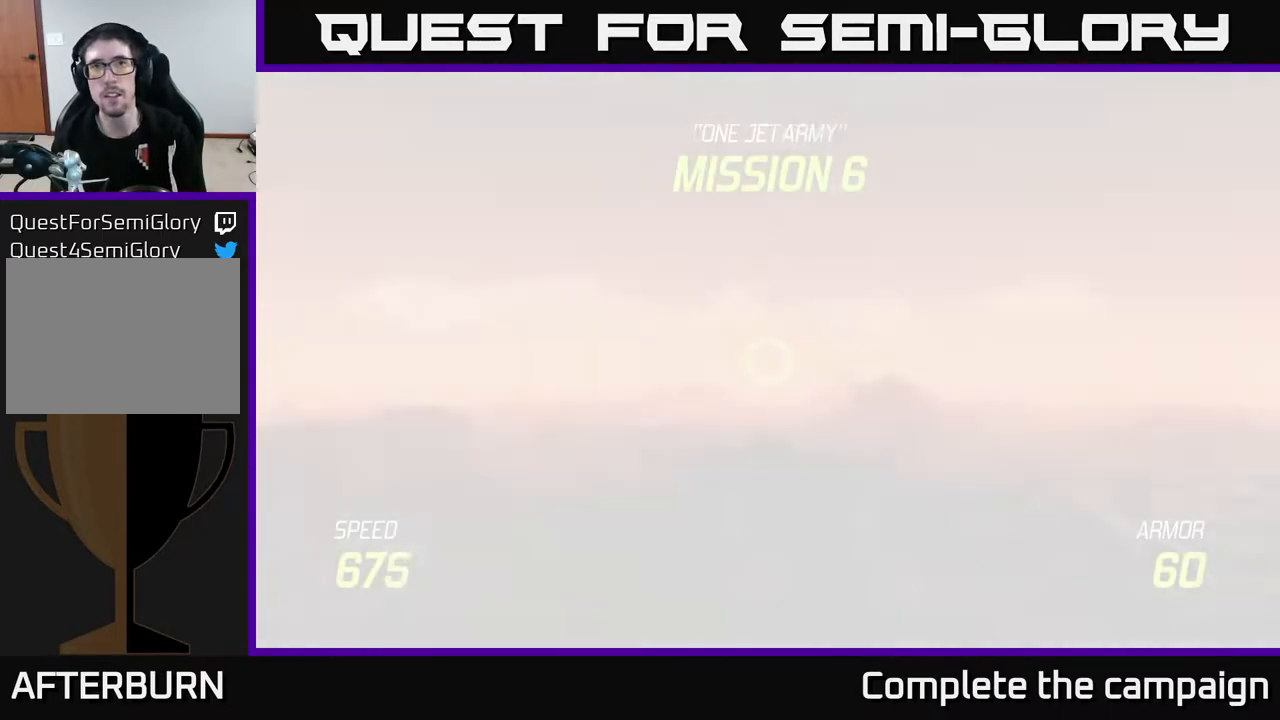
{"buttons": ["L2"], "left_stick": "down", "right_stick": "center", "events": [[33, "A", "up"], [33, "left_stick", "down"], [183, "L2", "down"]]}
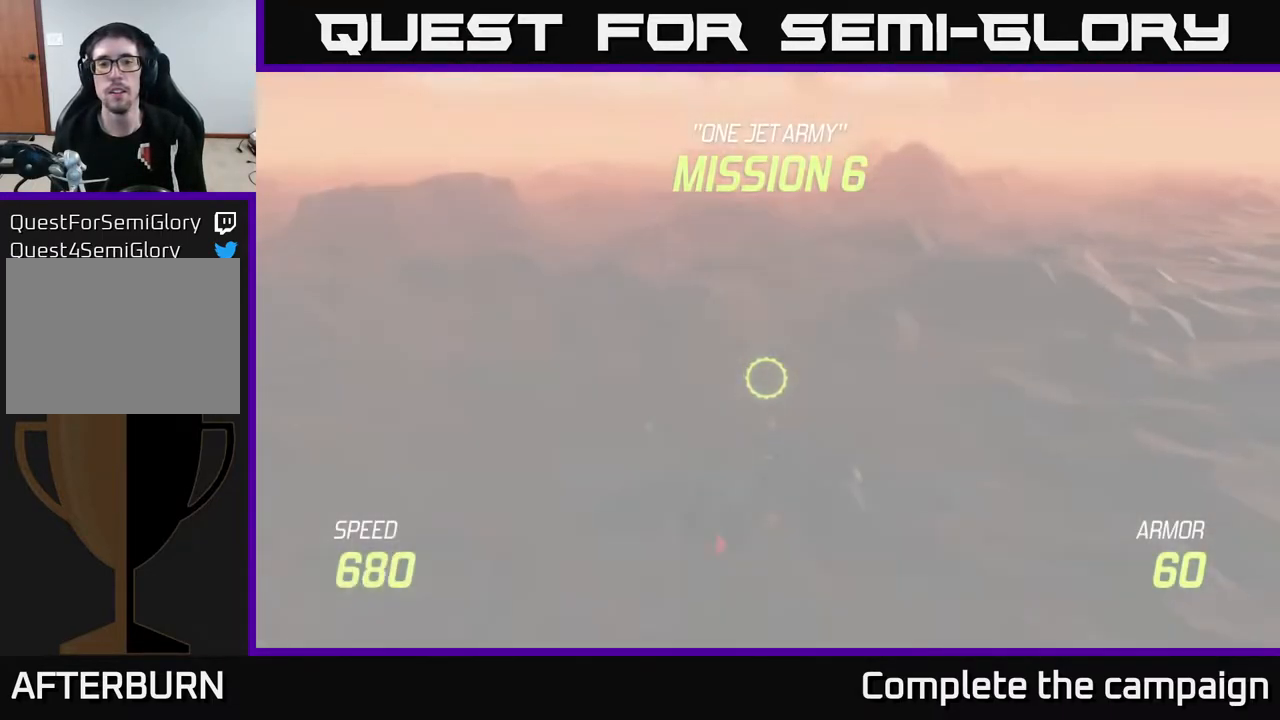
{"buttons": ["L2"], "left_stick": "center", "right_stick": "center", "events": [[200, "left_stick", "center"]]}
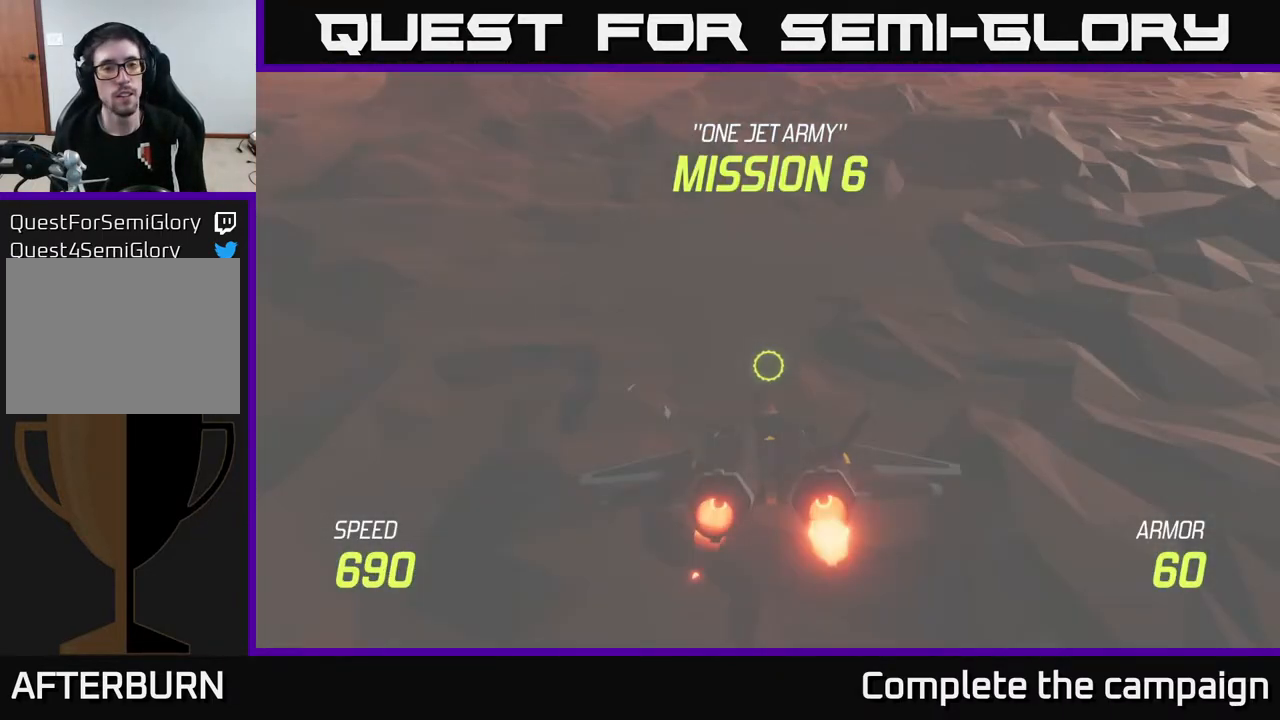
{"buttons": ["L2"], "left_stick": "center", "right_stick": "center", "events": []}
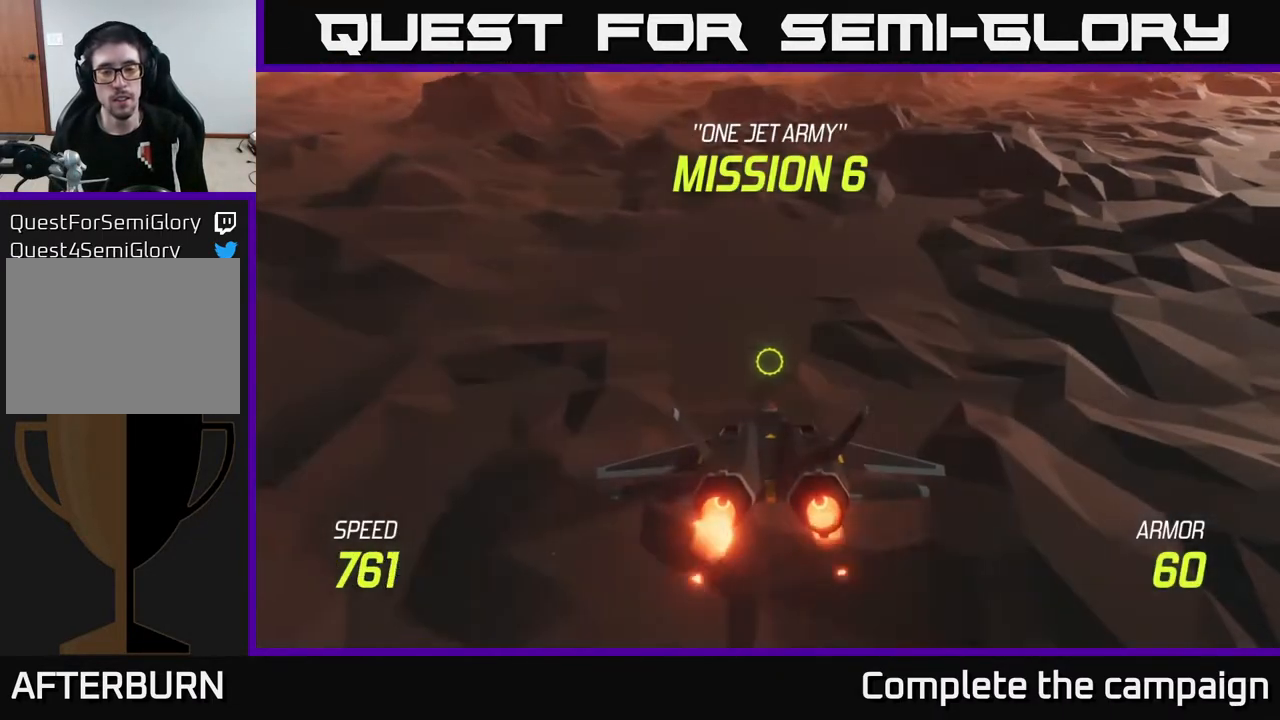
{"buttons": ["L2"], "left_stick": "center", "right_stick": "center", "events": []}
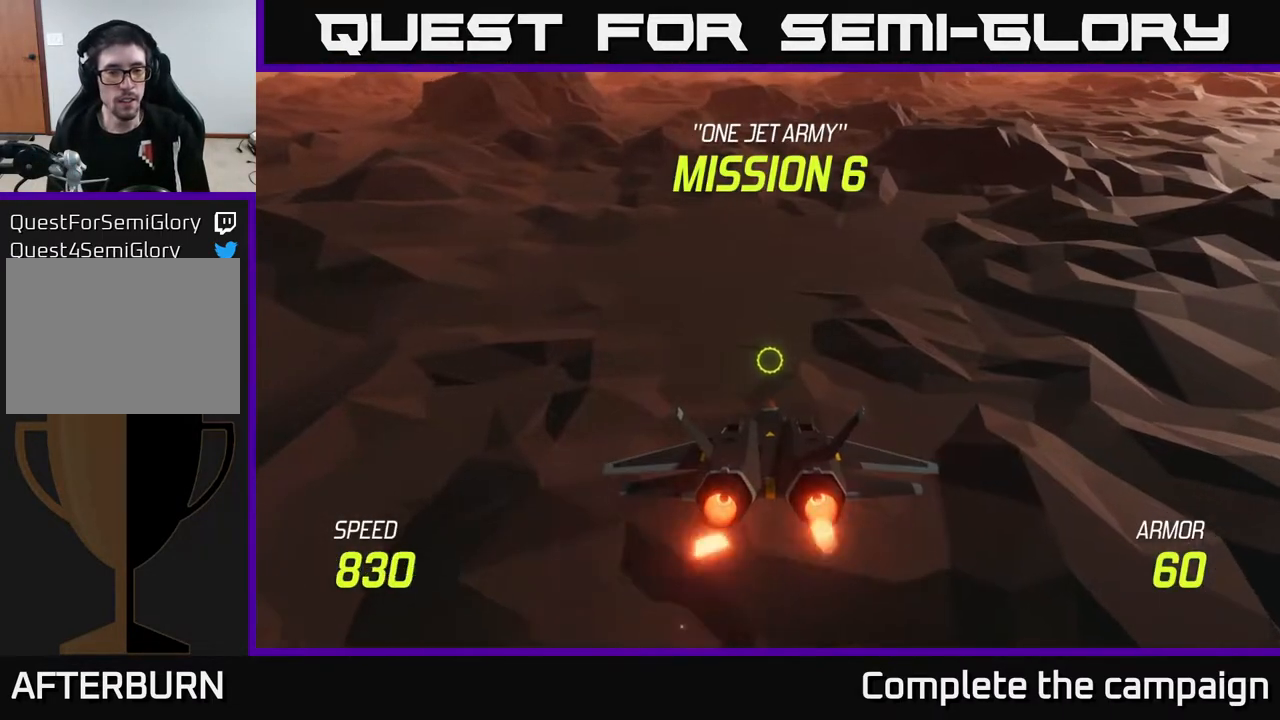
{"buttons": ["L2"], "left_stick": "center", "right_stick": "center", "events": []}
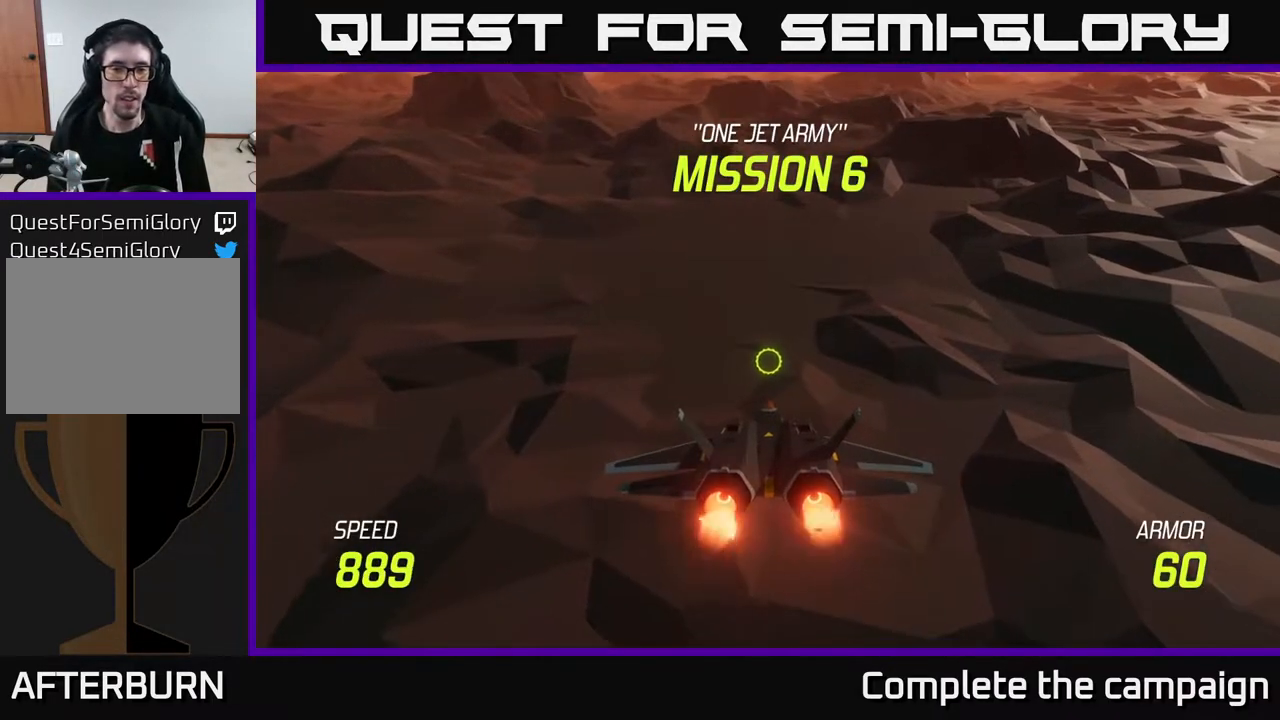
{"buttons": ["L2"], "left_stick": "up", "right_stick": "center", "events": [[117, "left_stick", "up"]]}
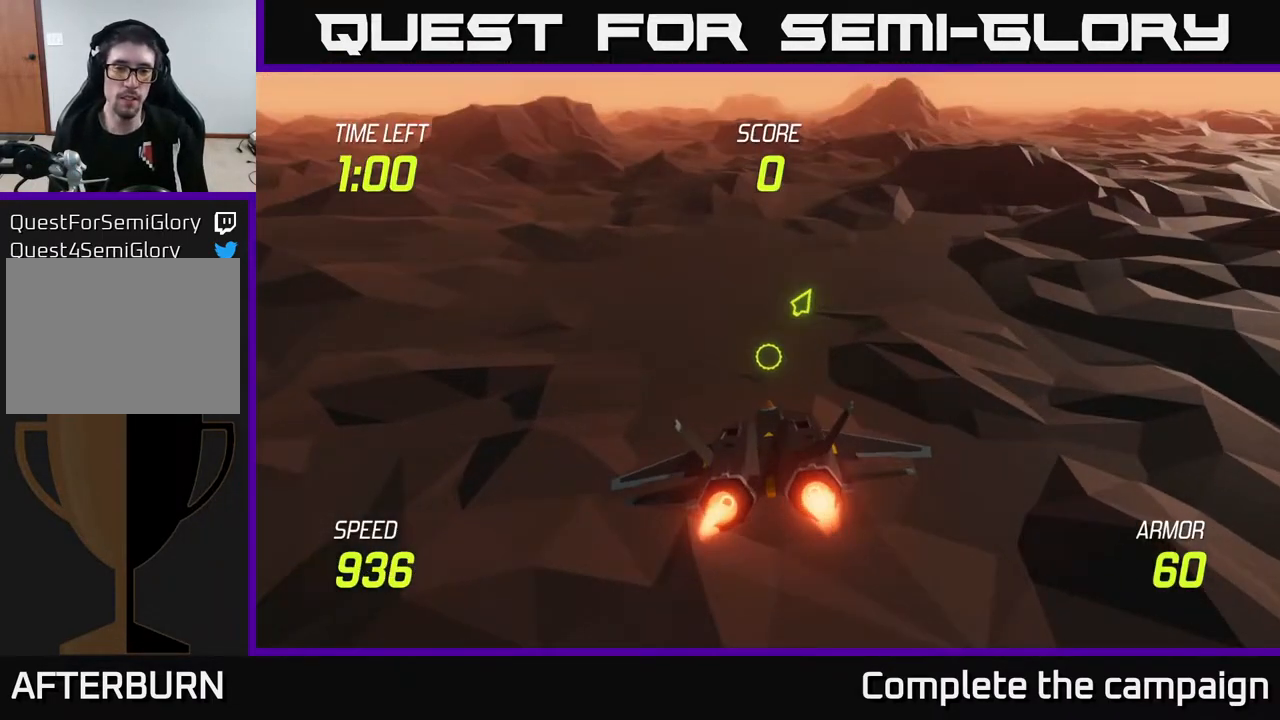
{"buttons": [], "left_stick": "up", "right_stick": "center", "events": [[333, "L2", "up"]]}
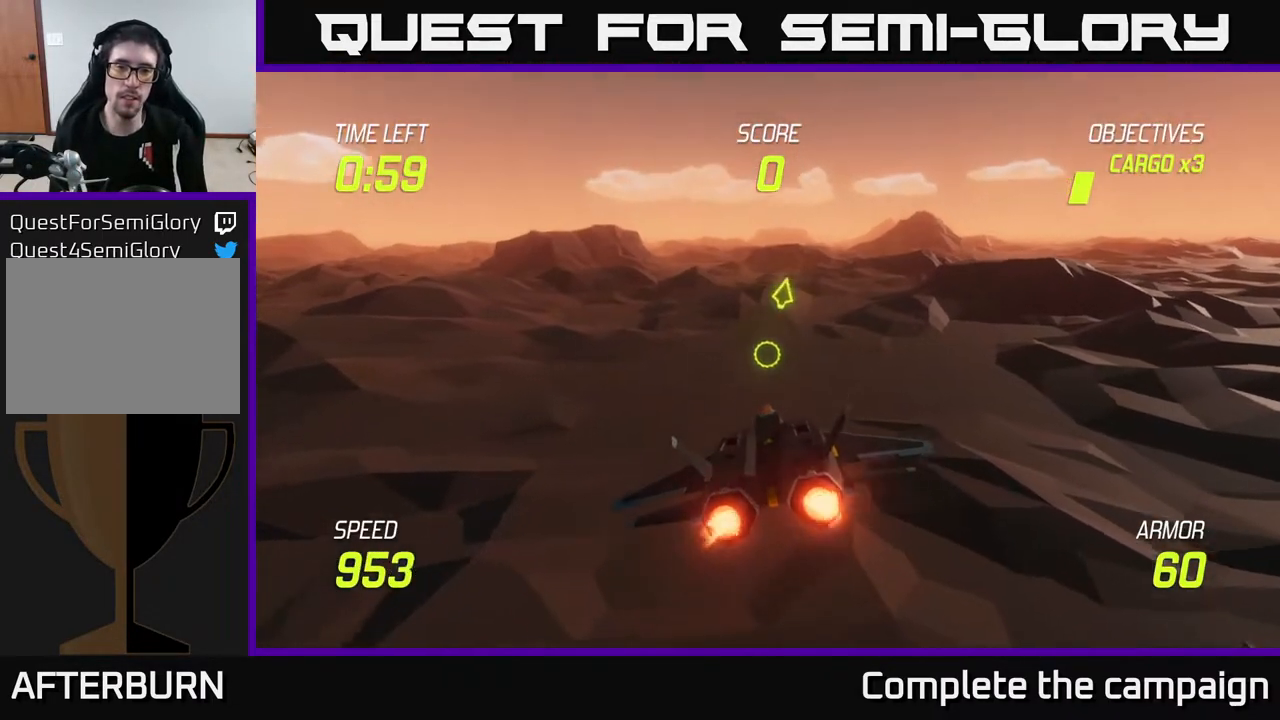
{"buttons": ["L2"], "left_stick": "up", "right_stick": "center", "events": [[367, "left_stick", "up-right"], [450, "L2", "down"], [500, "left_stick", "up"]]}
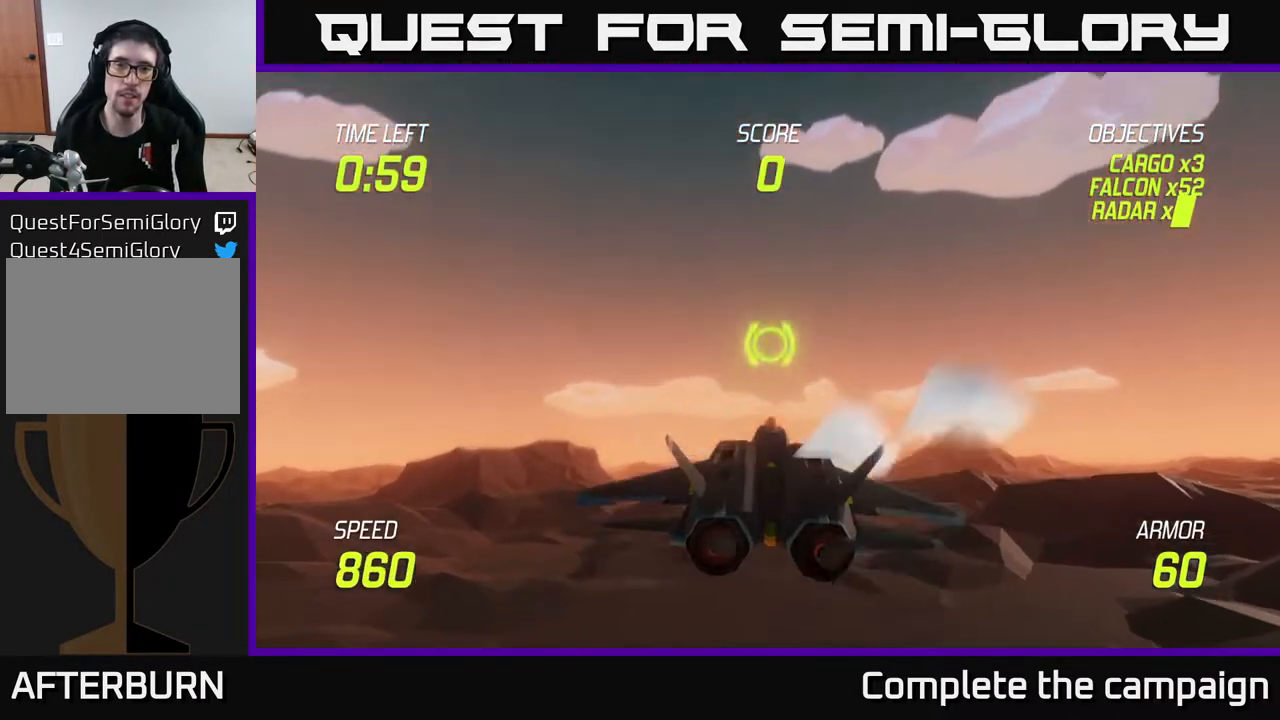
{"buttons": ["L2", "R2"], "left_stick": "right", "right_stick": "center", "events": [[383, "R2", "down"], [467, "left_stick", "right"]]}
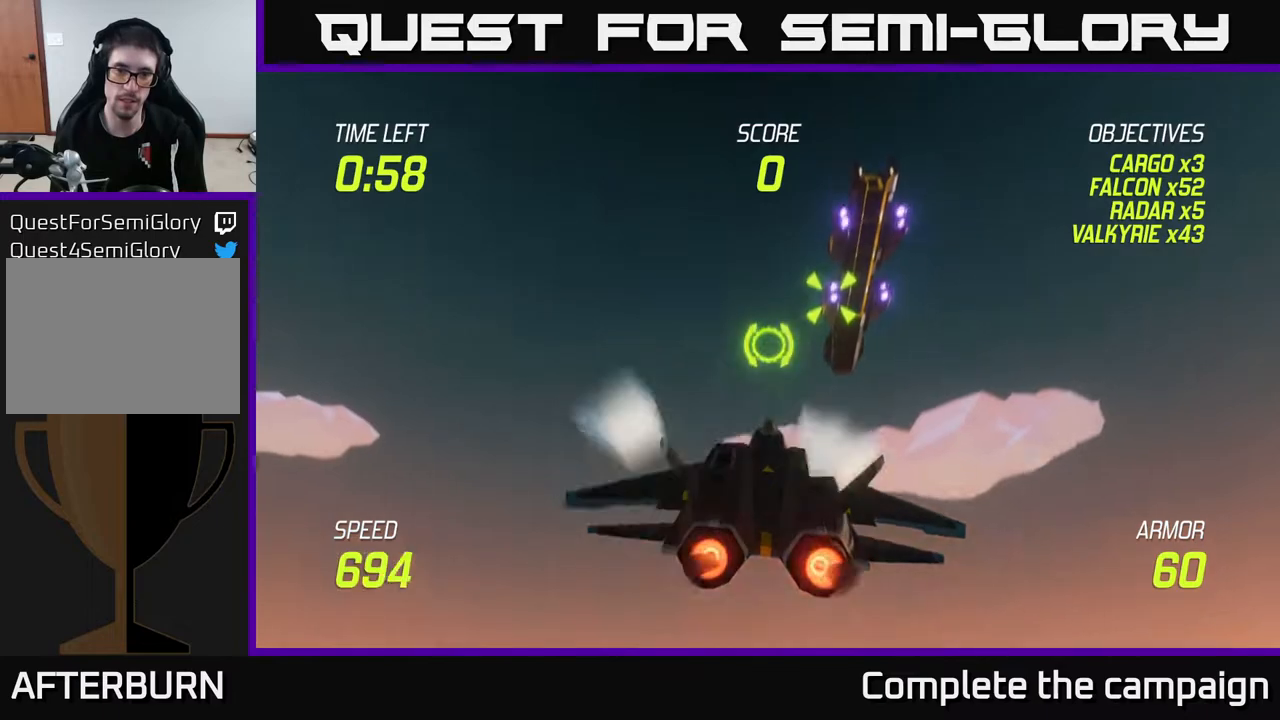
{"buttons": [], "left_stick": "center", "right_stick": "center", "events": [[33, "L2", "up"], [83, "R2", "up"], [117, "R2", "down"], [150, "left_stick", "center"], [250, "R2", "up"], [300, "R2", "down"], [433, "R2", "up"]]}
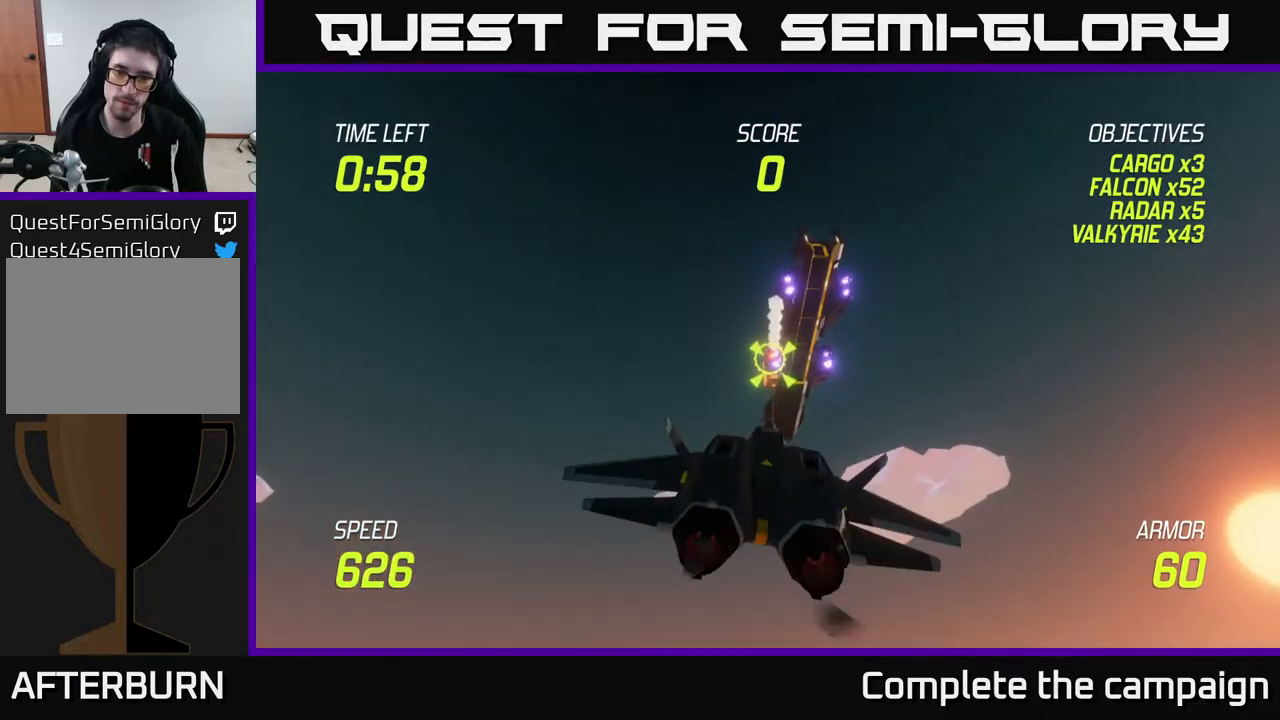
{"buttons": ["R2"], "left_stick": "down", "right_stick": "center", "events": [[33, "R2", "down"], [133, "R2", "up"], [217, "R2", "down"], [367, "R2", "up"], [433, "R2", "down"], [500, "left_stick", "down"]]}
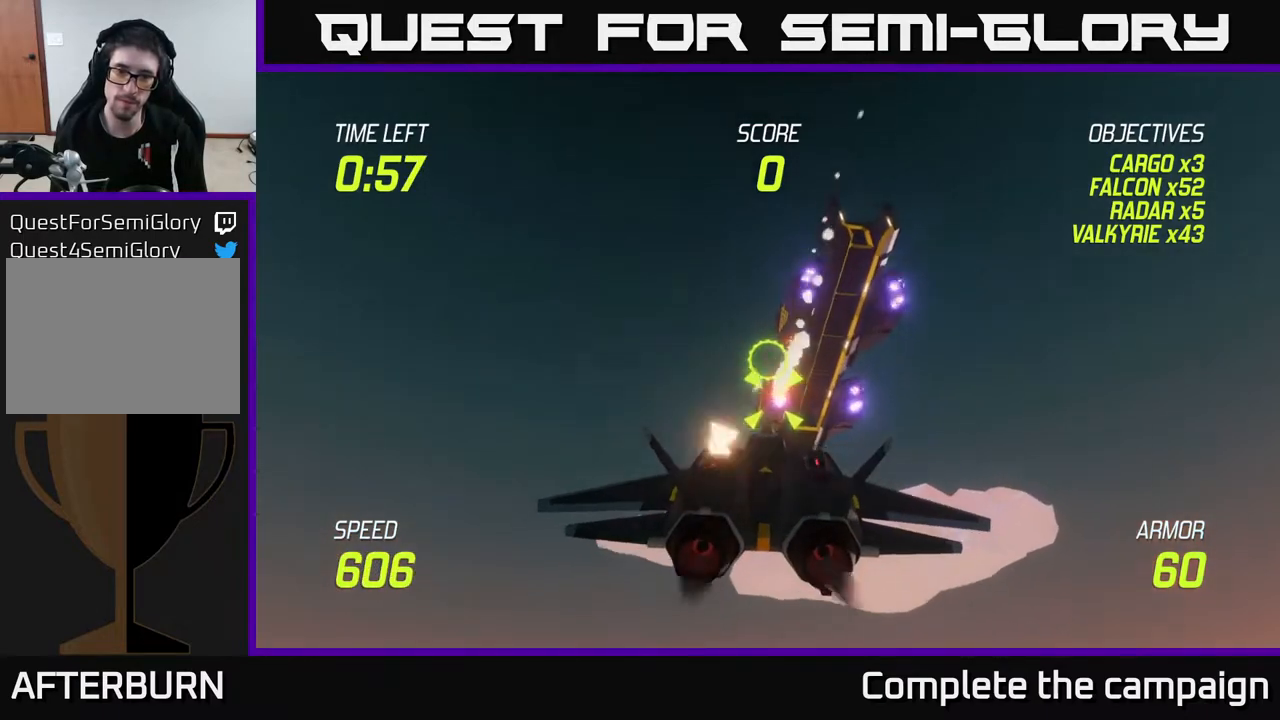
{"buttons": ["L2"], "left_stick": "center", "right_stick": "center", "events": [[50, "R2", "up"], [100, "L2", "down"], [133, "left_stick", "center"]]}
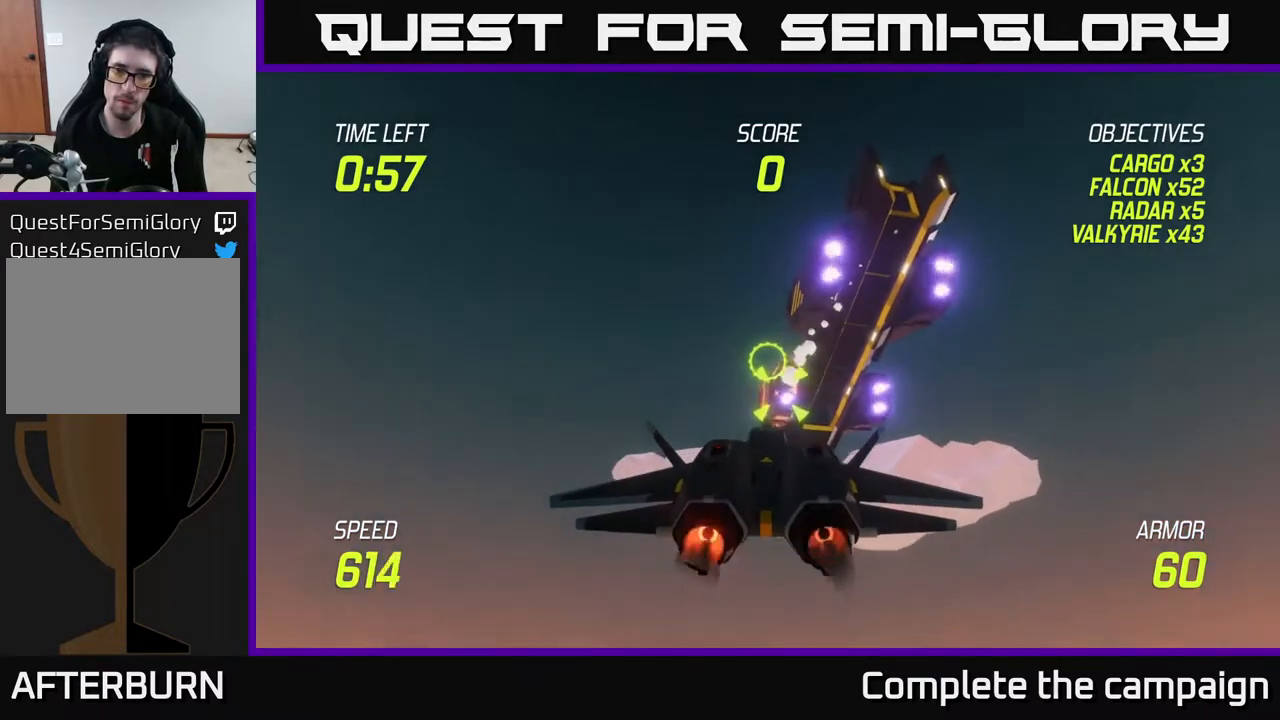
{"buttons": ["L2"], "left_stick": "center", "right_stick": "center", "events": [[217, "left_stick", "down-left"], [450, "left_stick", "center"]]}
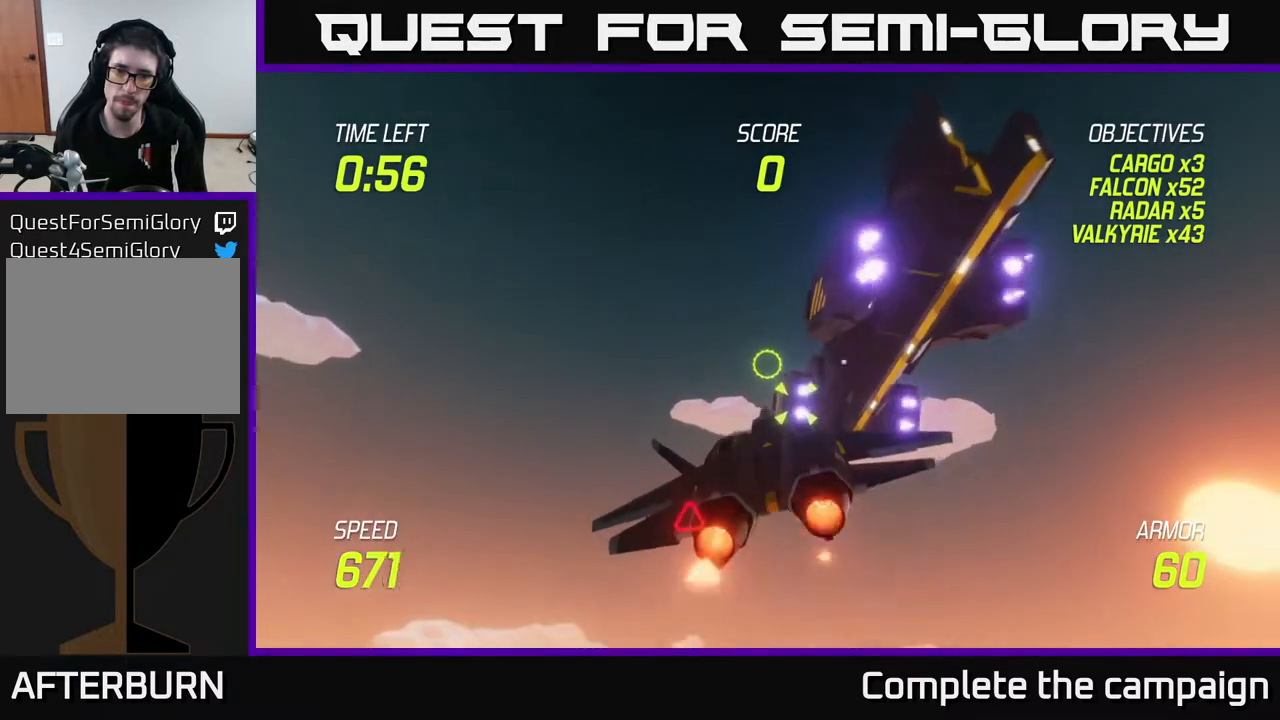
{"buttons": ["L2"], "left_stick": "down-left", "right_stick": "center", "events": [[117, "left_stick", "down-left"]]}